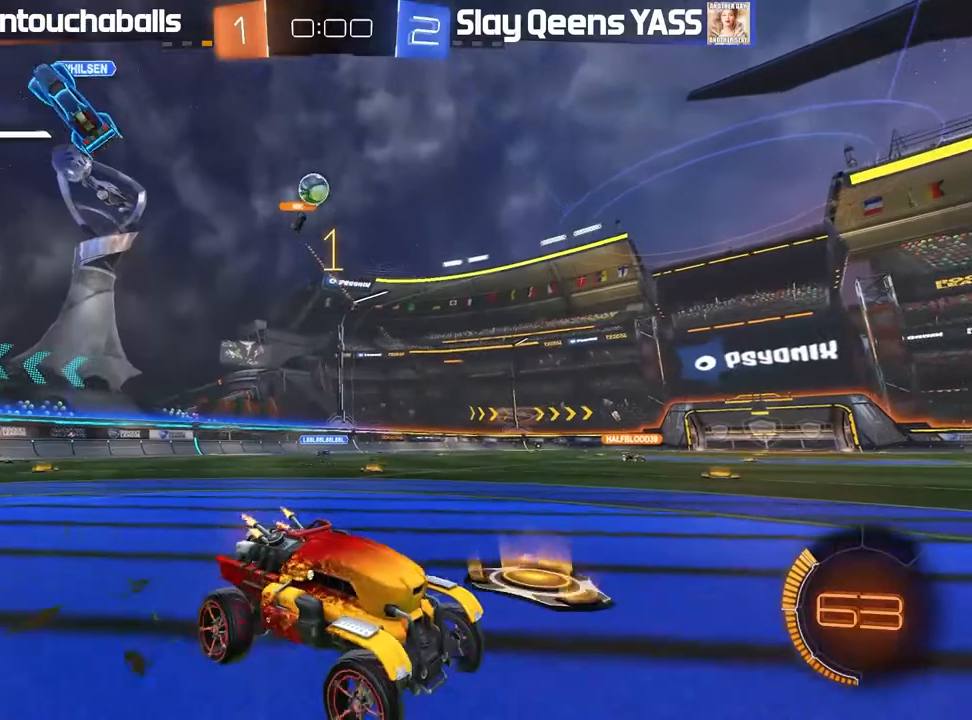
Gameplay with a controller (Xbox layout); each line is a JSON object with the inputs held at the frame after it (dt_ms = milliseconds from this image to that frame). "events" lists button and stick changes between this image and that frame as [ms after this image, input, new state], when the widget could be followed in between.
{"dt_ms": 500, "buttons": ["R2"], "left_stick": "right", "right_stick": "center", "events": [[167, "left_stick", "center"], [250, "left_stick", "left"], [417, "left_stick", "right"]]}
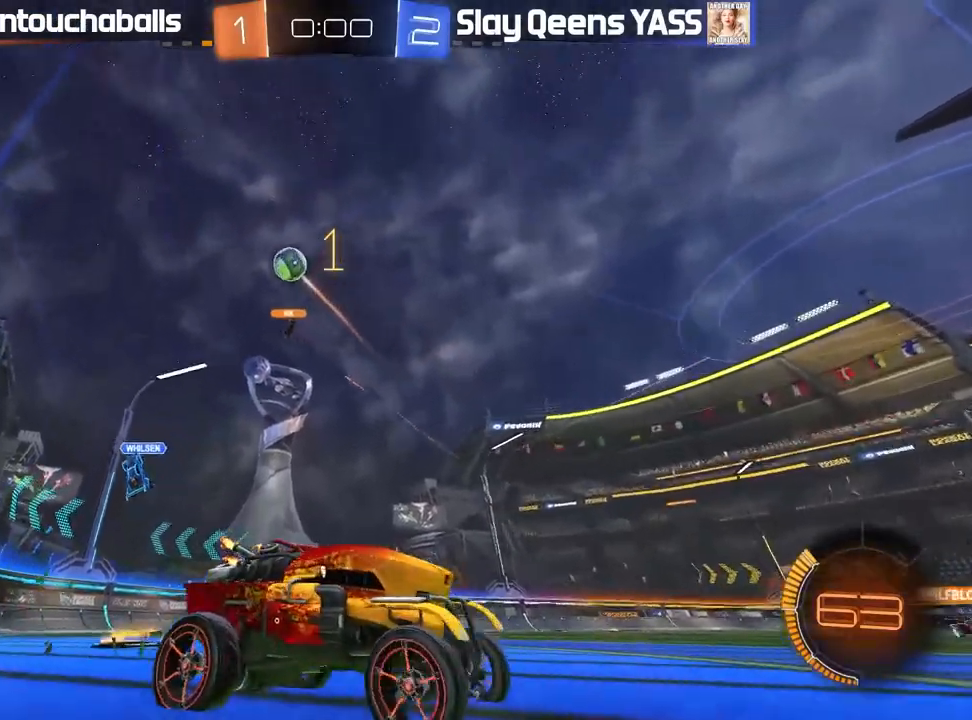
{"dt_ms": 500, "buttons": ["R2", "L3"], "left_stick": "right", "right_stick": "center", "events": [[100, "L1", "down"], [217, "L3", "down"], [350, "L1", "up"]]}
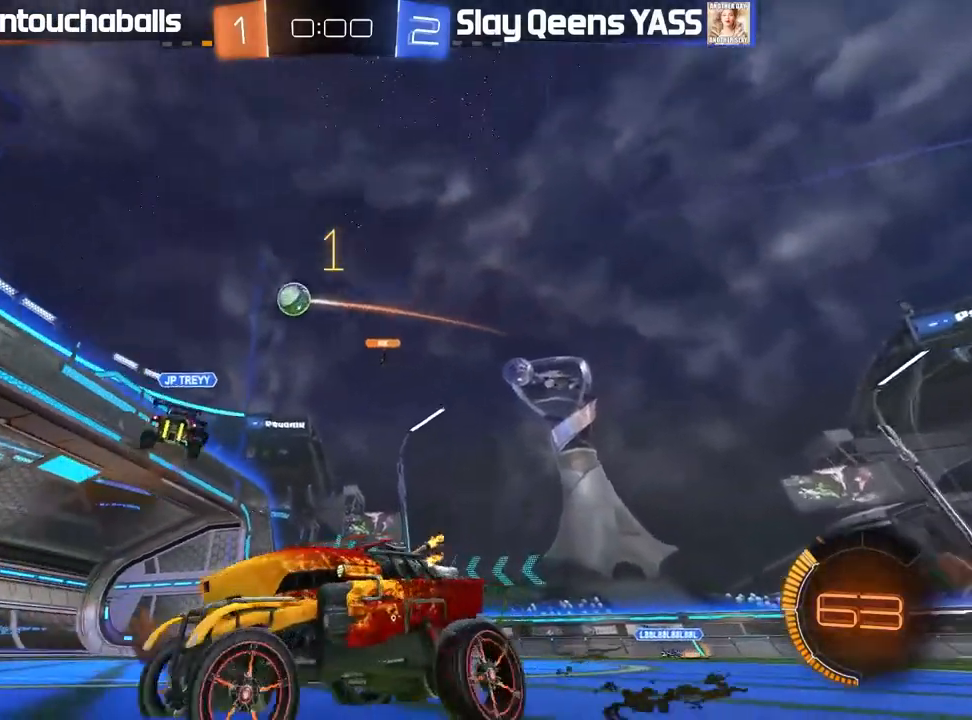
{"dt_ms": 1000, "buttons": ["L2"], "left_stick": "right", "right_stick": "center"}
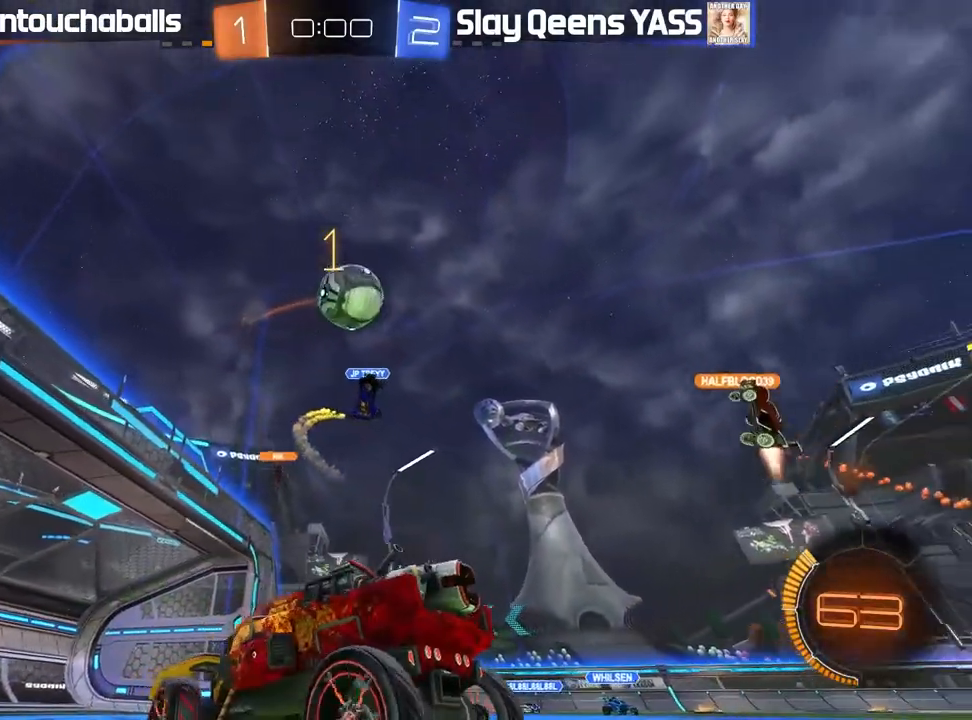
{"dt_ms": 500, "buttons": ["L2"], "left_stick": "center", "right_stick": "center", "events": [[17, "left_stick", "center"]]}
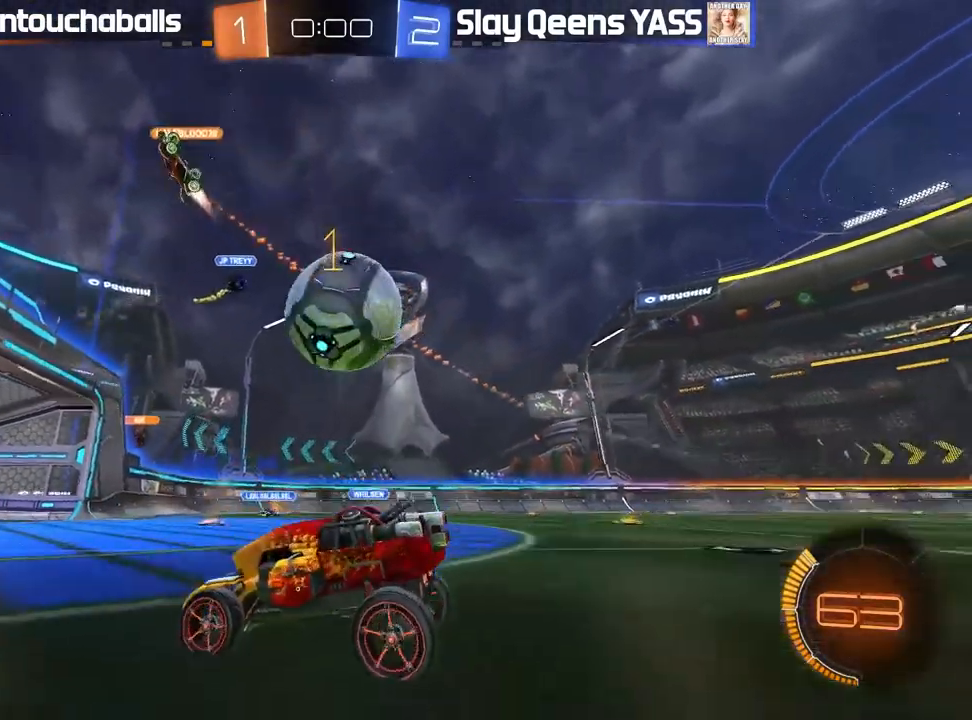
{"dt_ms": 500, "buttons": [], "left_stick": "center", "right_stick": "center", "events": [[350, "L2", "up"]]}
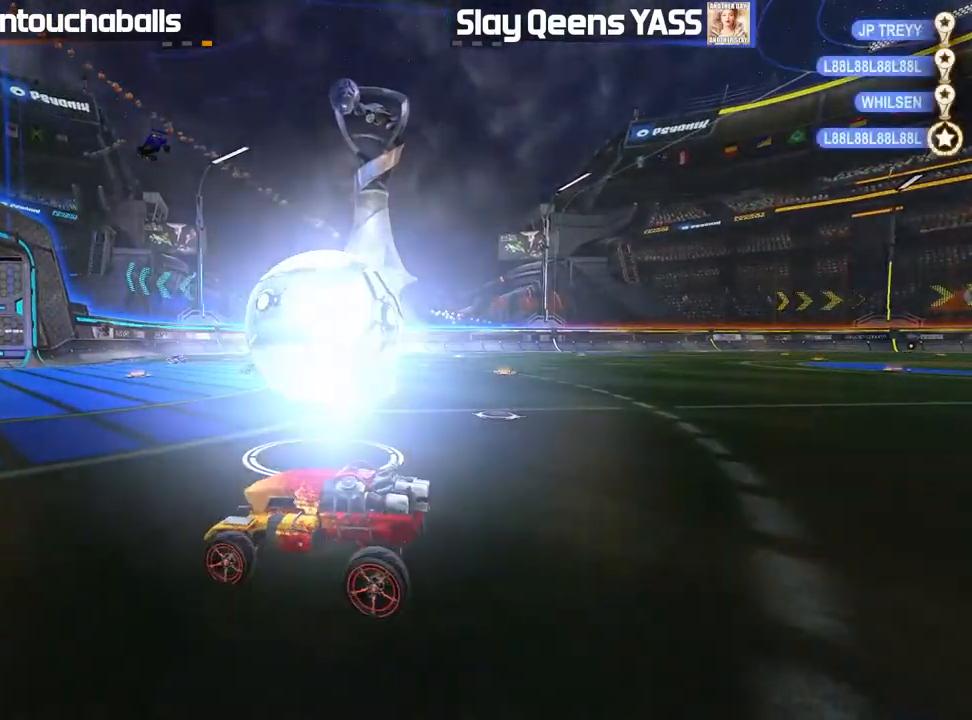
{"dt_ms": 500, "buttons": [], "left_stick": "center", "right_stick": "center", "events": []}
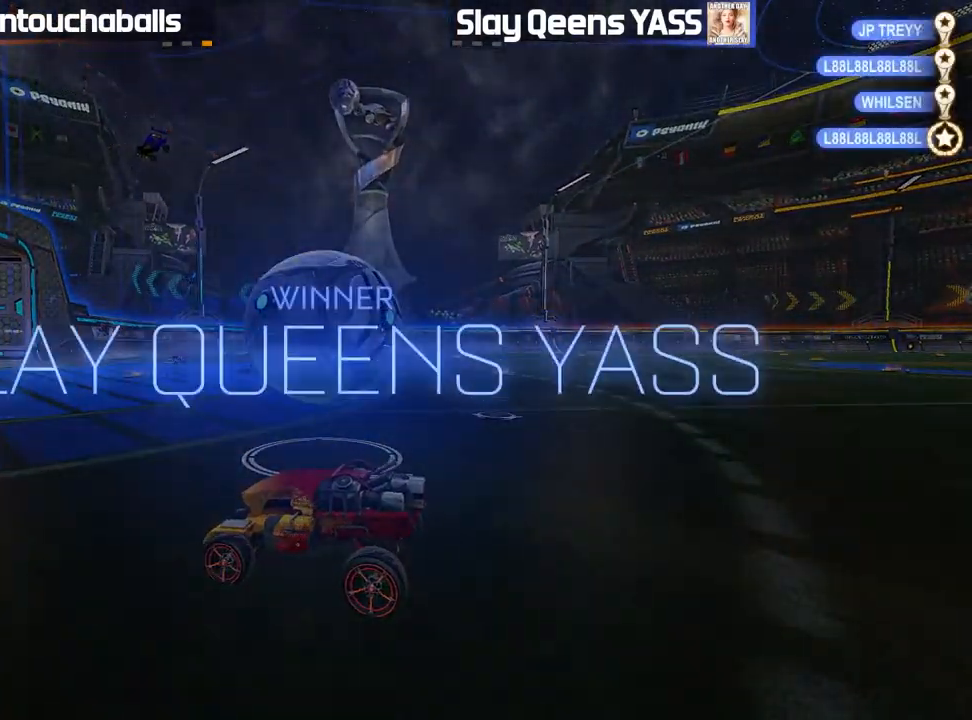
{"dt_ms": 500, "buttons": [], "left_stick": "center", "right_stick": "center", "events": []}
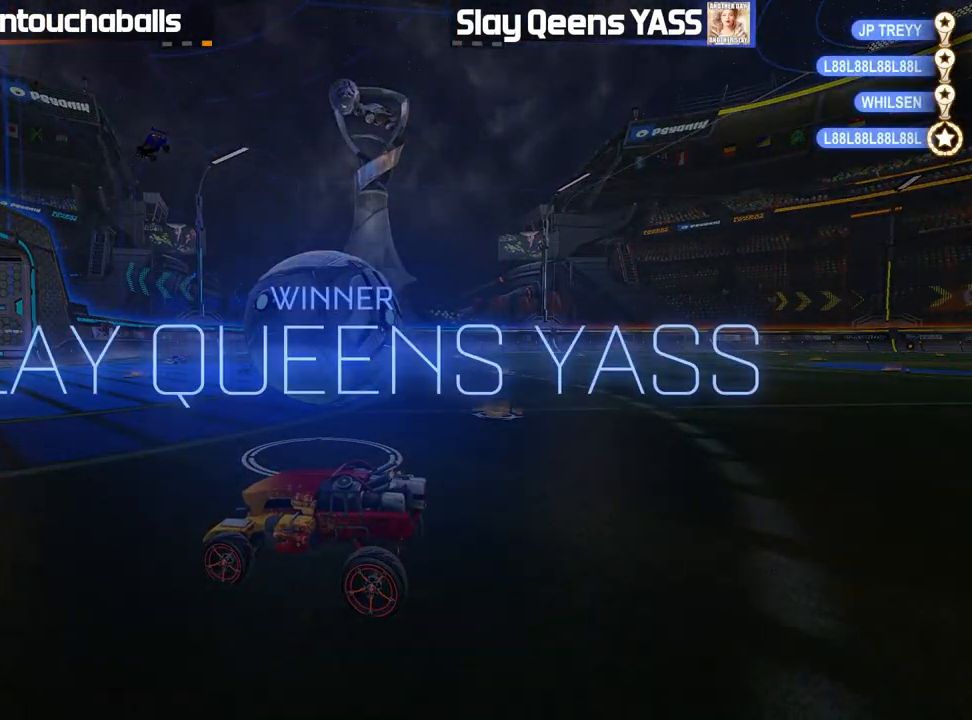
{"dt_ms": 500, "buttons": [], "left_stick": "center", "right_stick": "center", "events": [[150, "DPAD_UP", "down"], [233, "DPAD_UP", "up"], [317, "DPAD_UP", "down"], [367, "DPAD_UP", "up"]]}
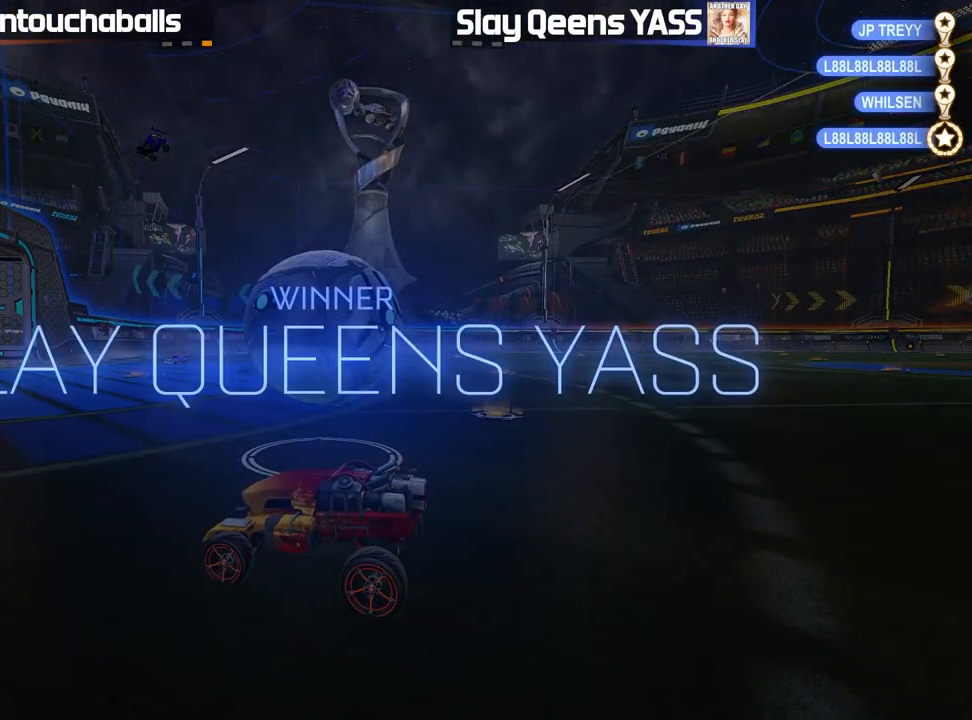
{"dt_ms": 500, "buttons": ["R2"], "left_stick": "center", "right_stick": "center", "events": [[183, "R2", "down"], [183, "left_stick", "right"], [333, "left_stick", "center"]]}
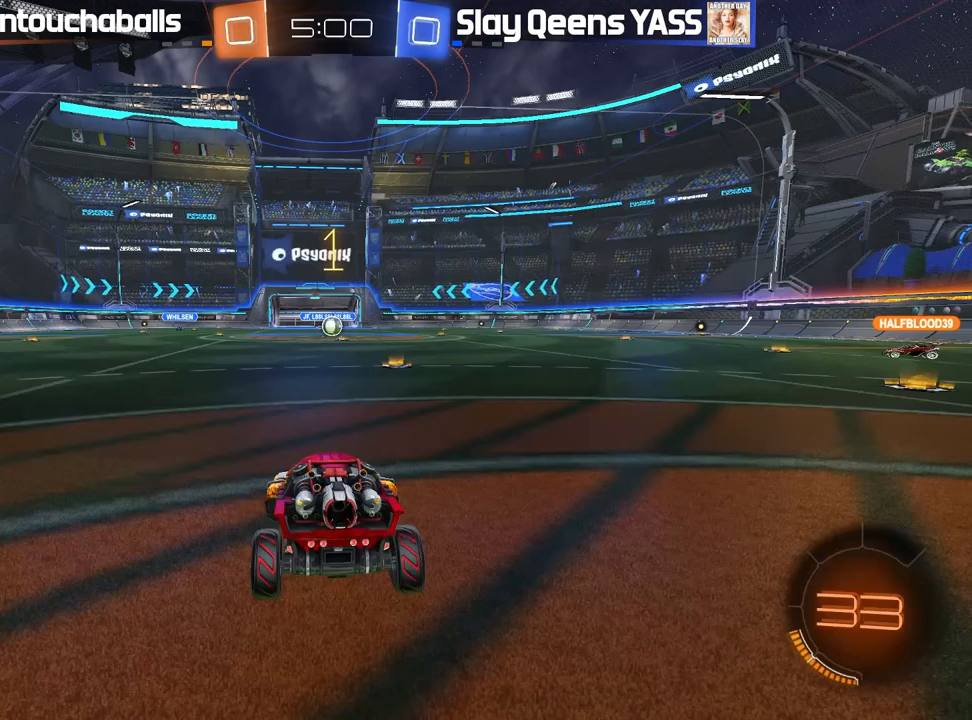
{"dt_ms": 500, "buttons": ["R2"], "left_stick": "center", "right_stick": "center"}
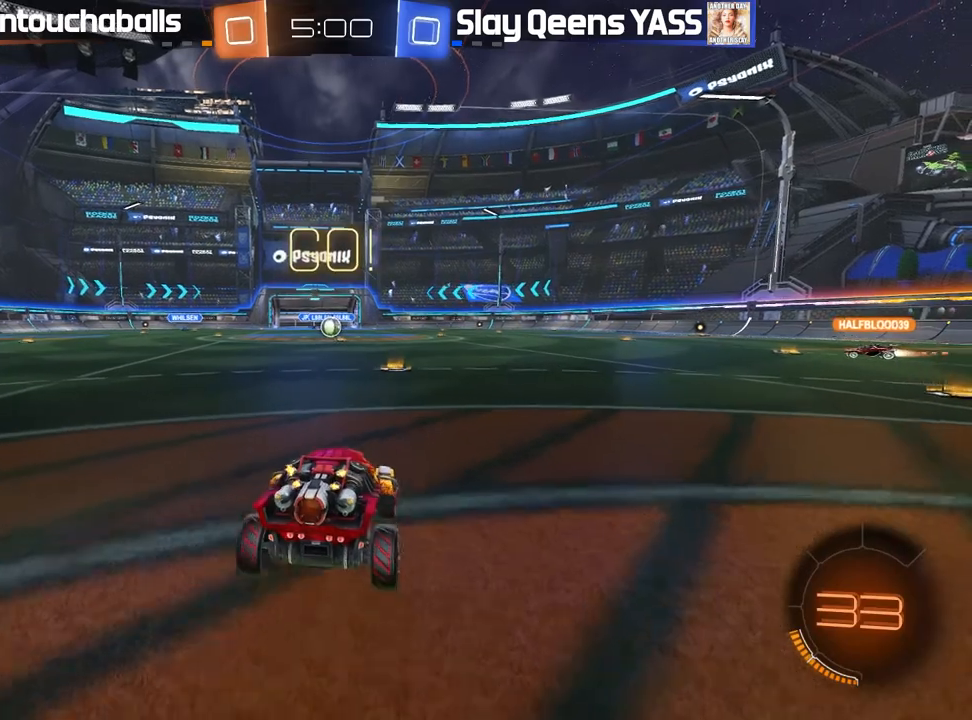
{"dt_ms": 500, "buttons": ["A", "R2"], "left_stick": "up-left", "right_stick": "center", "events": [[183, "left_stick", "right"], [250, "A", "down"], [350, "left_stick", "up-left"], [367, "A", "up"], [417, "A", "down"]]}
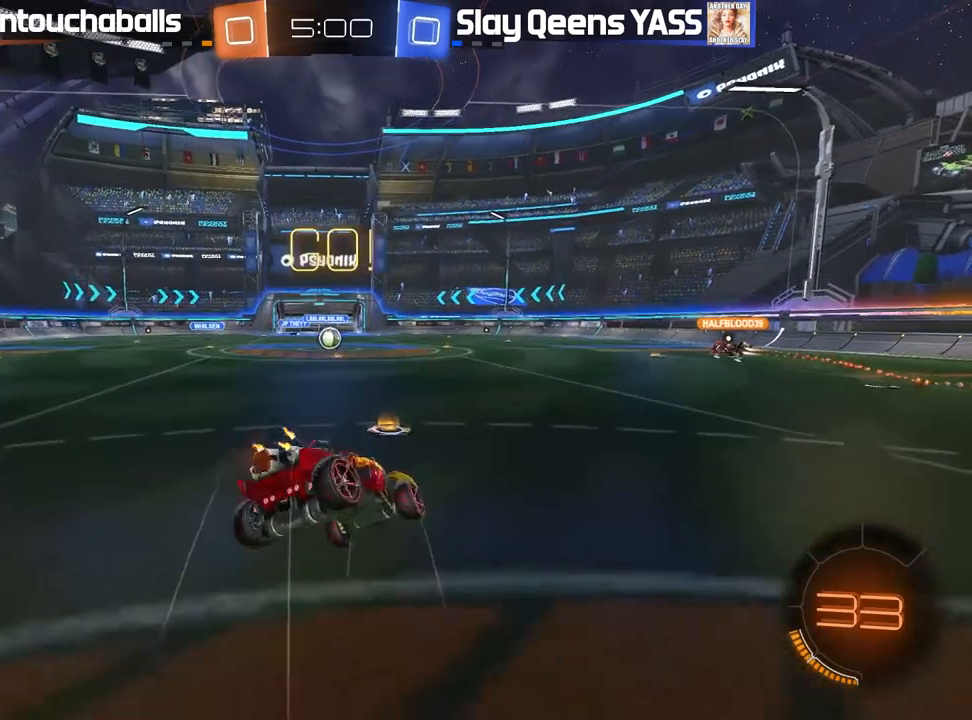
{"dt_ms": 500, "buttons": [], "left_stick": "left", "right_stick": "center", "events": [[67, "A", "up"], [150, "left_stick", "center"], [267, "left_stick", "left"], [317, "R2", "up"]]}
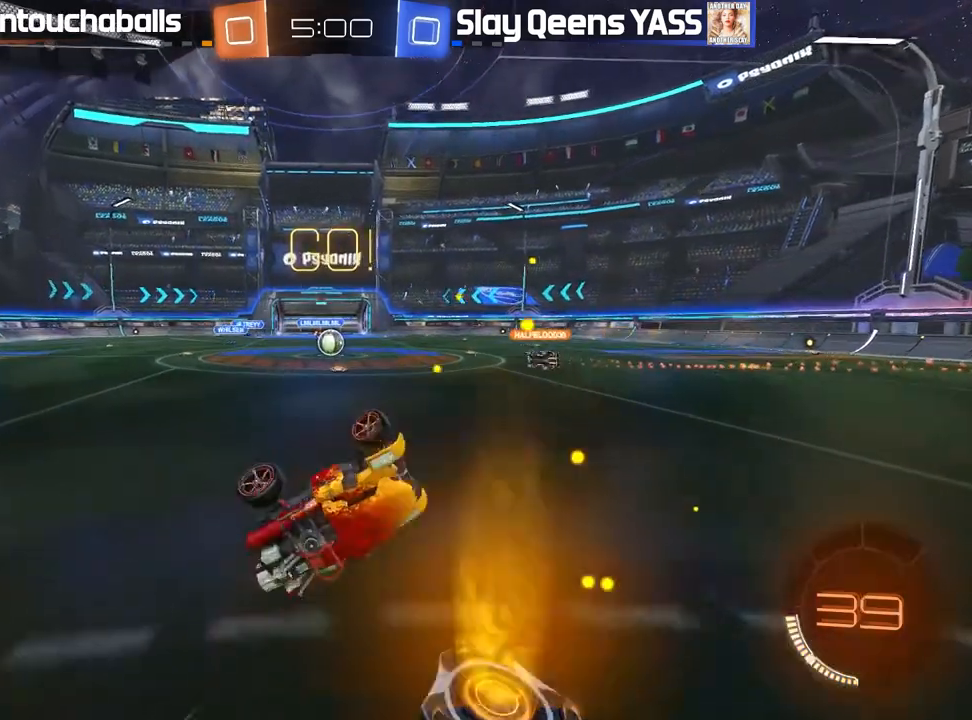
{"dt_ms": 500, "buttons": ["R2"], "left_stick": "left", "right_stick": "center", "events": [[117, "left_stick", "center"], [200, "left_stick", "left"], [300, "left_stick", "center"], [317, "R2", "down"], [417, "left_stick", "left"]]}
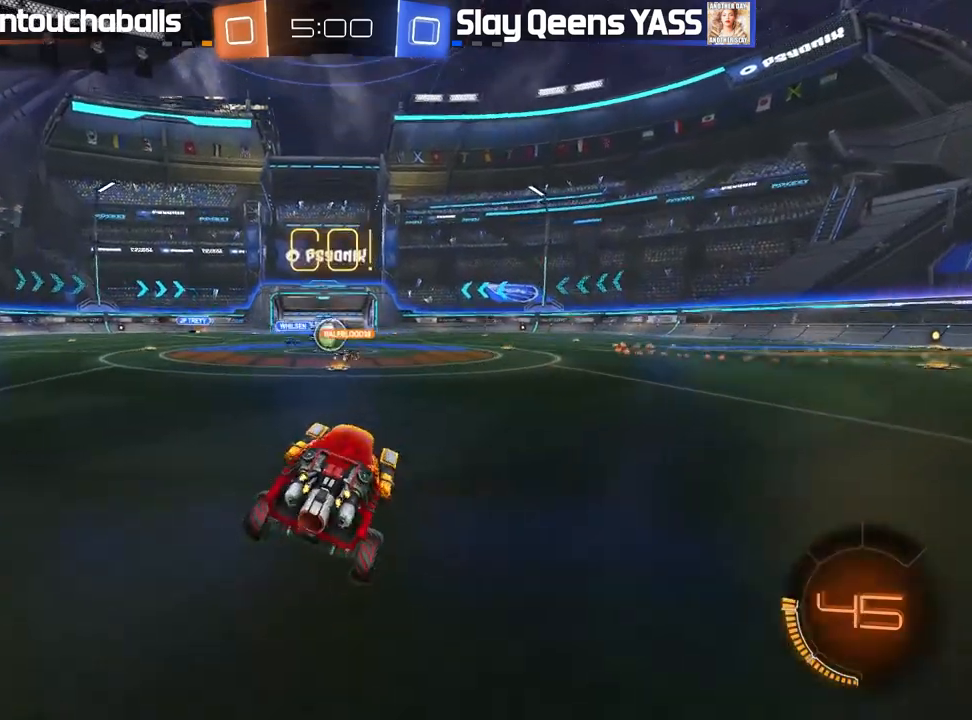
{"dt_ms": 500, "buttons": ["R2"], "left_stick": "center", "right_stick": "center", "events": [[17, "left_stick", "center"]]}
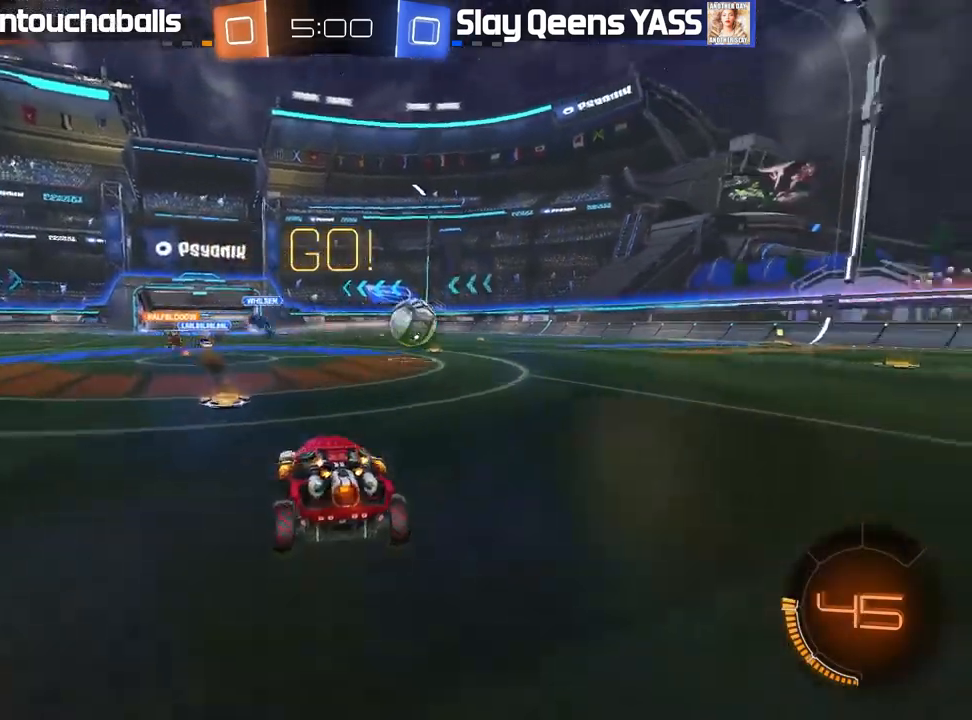
{"dt_ms": 500, "buttons": ["R2"], "left_stick": "left", "right_stick": "center", "events": [[67, "R2", "up"], [83, "left_stick", "left"], [167, "R2", "down"], [183, "L1", "down"], [300, "L1", "up"]]}
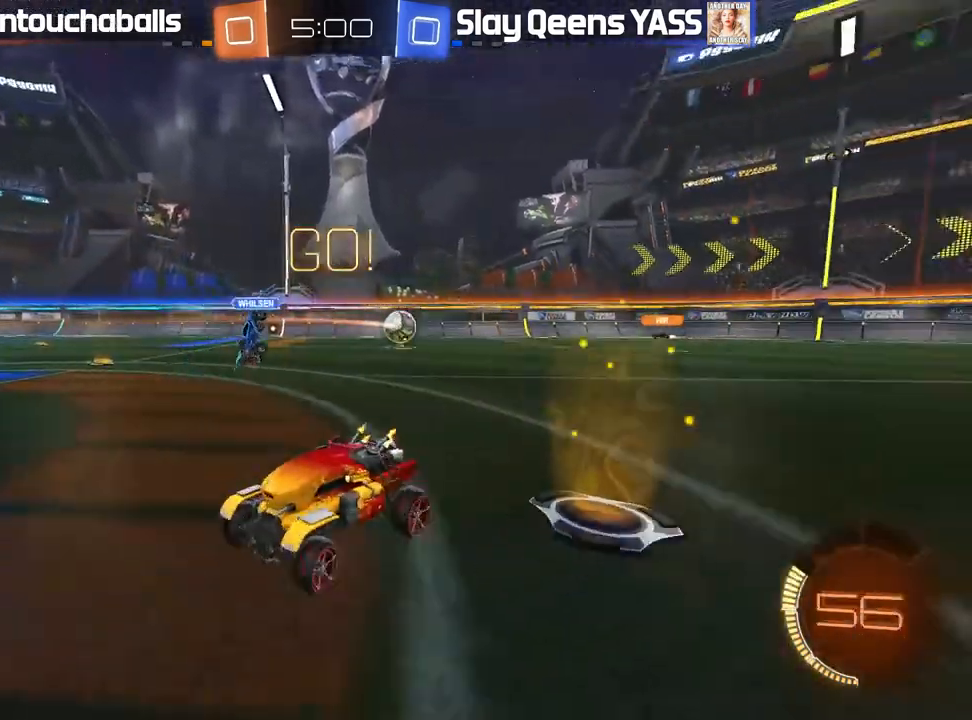
{"dt_ms": 500, "buttons": ["R2"], "left_stick": "left", "right_stick": "center", "events": [[367, "L1", "down"], [483, "L1", "up"]]}
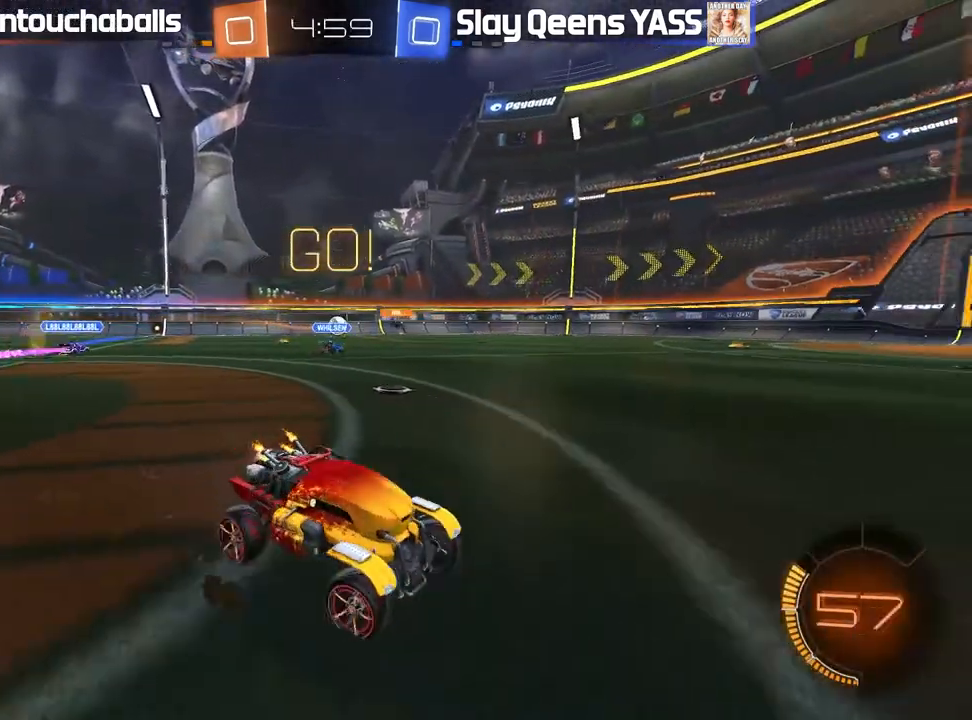
{"dt_ms": 500, "buttons": ["R2"], "left_stick": "left", "right_stick": "center", "events": [[117, "L1", "down"], [200, "L1", "up"]]}
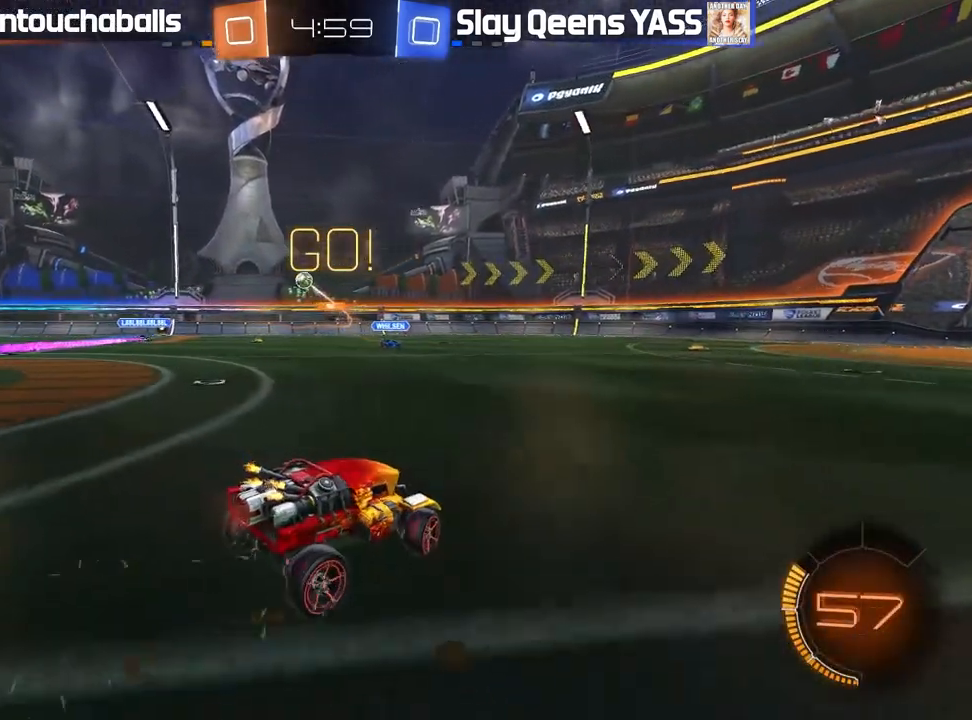
{"dt_ms": 500, "buttons": ["R2"], "left_stick": "left", "right_stick": "center", "events": [[17, "L1", "down"], [100, "L1", "up"]]}
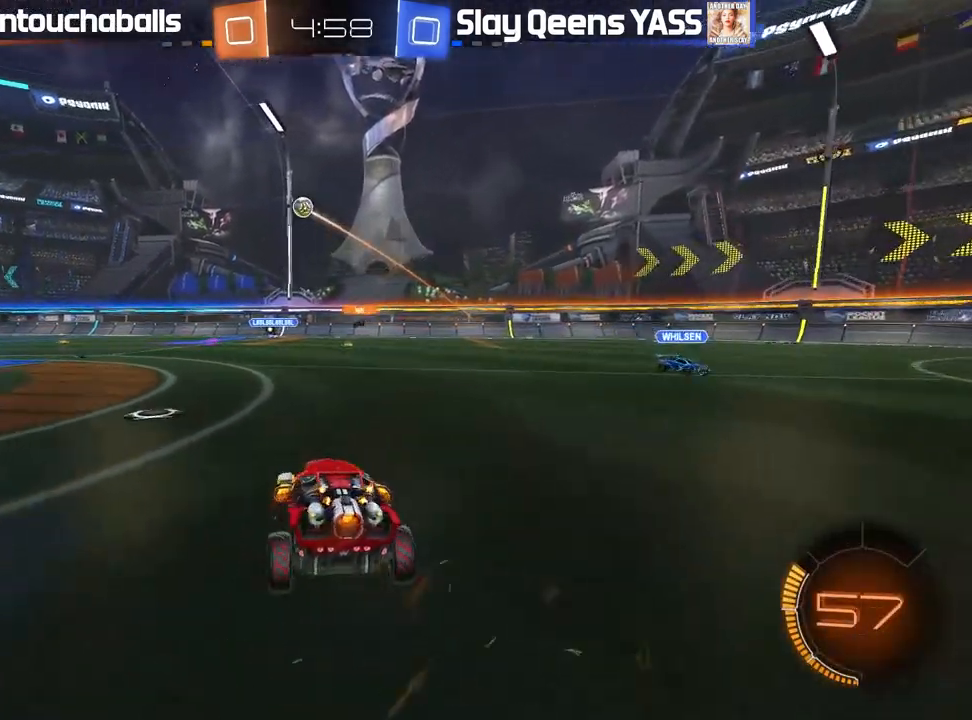
{"dt_ms": 500, "buttons": ["Y", "R2"], "left_stick": "center", "right_stick": "center", "events": [[117, "A", "down"], [133, "L1", "down"], [133, "left_stick", "up-left"], [200, "A", "up"], [233, "A", "down"], [333, "A", "up"], [417, "Y", "down"], [483, "L1", "up"], [483, "left_stick", "center"]]}
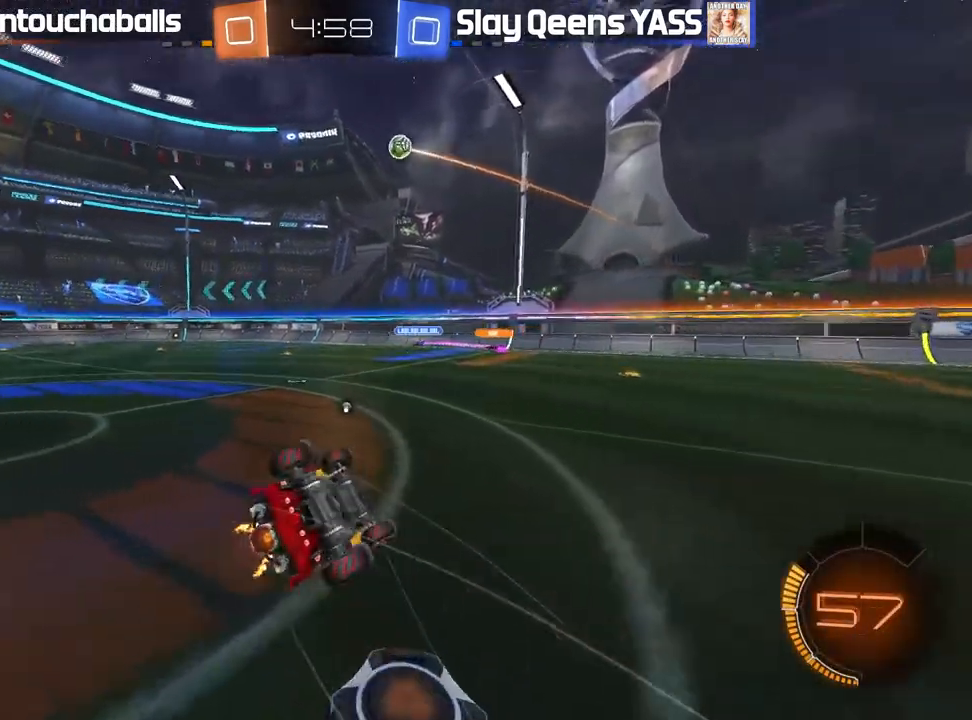
{"dt_ms": 500, "buttons": [], "left_stick": "center", "right_stick": "center", "events": [[33, "Y", "up"], [150, "left_stick", "left"], [167, "R2", "up"], [233, "R2", "down"], [250, "left_stick", "center"], [300, "Y", "down"], [367, "Y", "up"], [383, "R2", "up"]]}
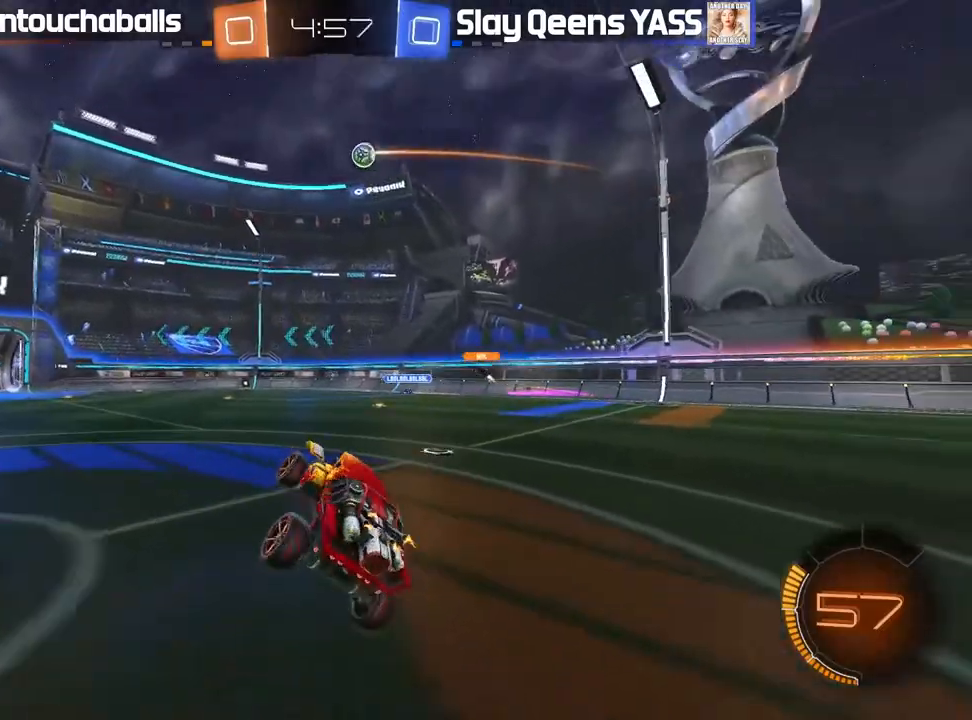
{"dt_ms": 500, "buttons": ["R2"], "left_stick": "right", "right_stick": "center"}
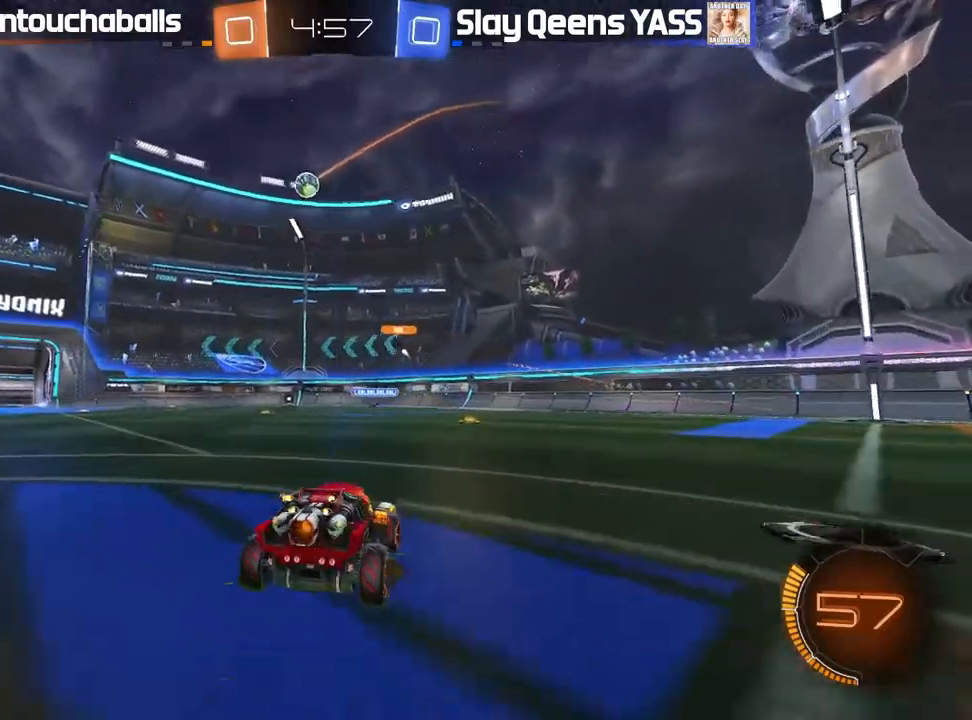
{"dt_ms": 500, "buttons": ["R2"], "left_stick": "left", "right_stick": "center", "events": [[33, "left_stick", "left"], [267, "B", "down"], [383, "B", "up"], [450, "left_stick", "center"], [500, "left_stick", "left"]]}
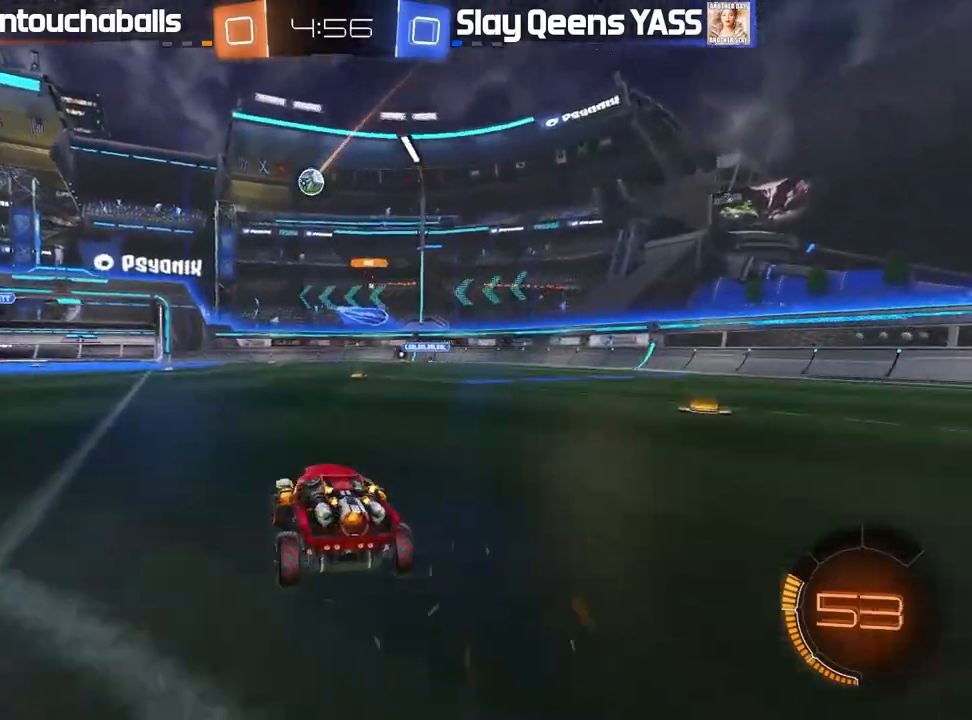
{"dt_ms": 500, "buttons": [], "left_stick": "right", "right_stick": "center", "events": [[150, "left_stick", "center"], [267, "left_stick", "left"], [383, "left_stick", "center"], [433, "left_stick", "right"], [450, "R2", "up"]]}
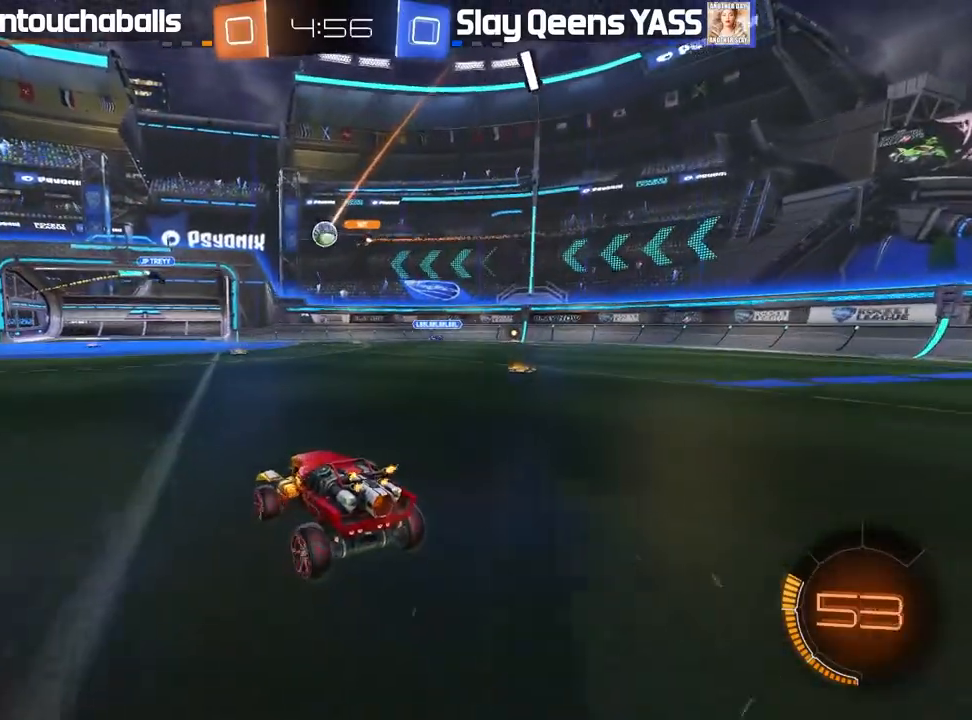
{"dt_ms": 500, "buttons": [], "left_stick": "center", "right_stick": "center", "events": [[133, "left_stick", "center"], [183, "R2", "down"], [250, "R2", "up"], [250, "left_stick", "right"], [300, "left_stick", "center"]]}
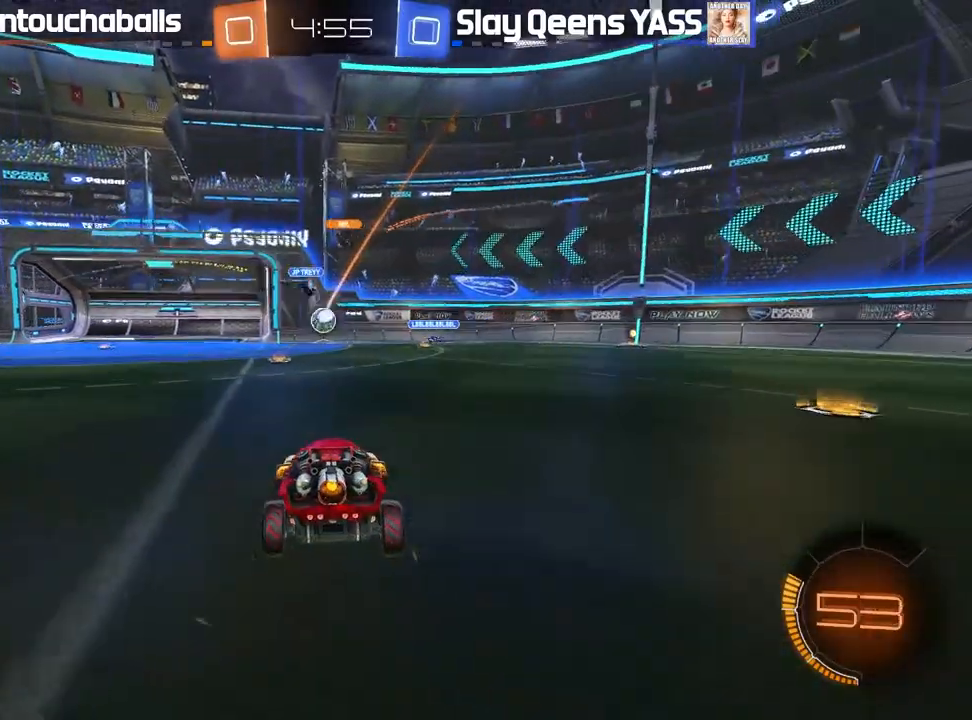
{"dt_ms": 500, "buttons": ["R2"], "left_stick": "down", "right_stick": "center", "events": [[33, "left_stick", "left"], [100, "left_stick", "center"], [233, "R2", "down"], [283, "left_stick", "down"], [317, "A", "down"], [467, "A", "up"]]}
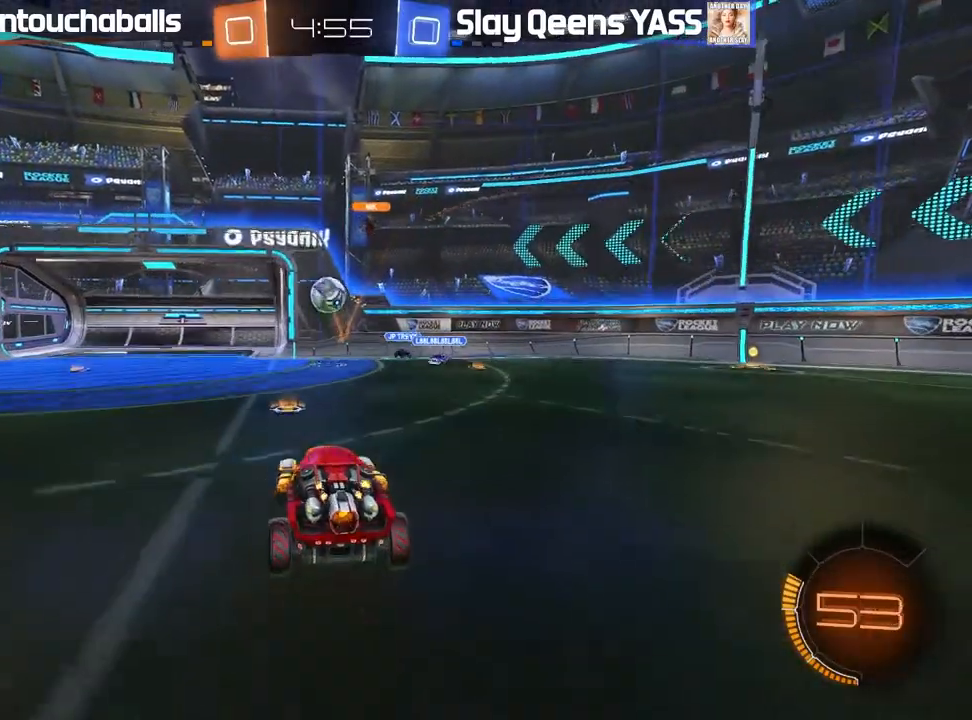
{"dt_ms": 500, "buttons": ["B", "L1", "R2"], "left_stick": "left", "right_stick": "center", "events": [[17, "A", "down"], [17, "B", "down"], [17, "left_stick", "center"], [83, "left_stick", "down"], [117, "A", "up"], [300, "L1", "down"], [317, "left_stick", "left"]]}
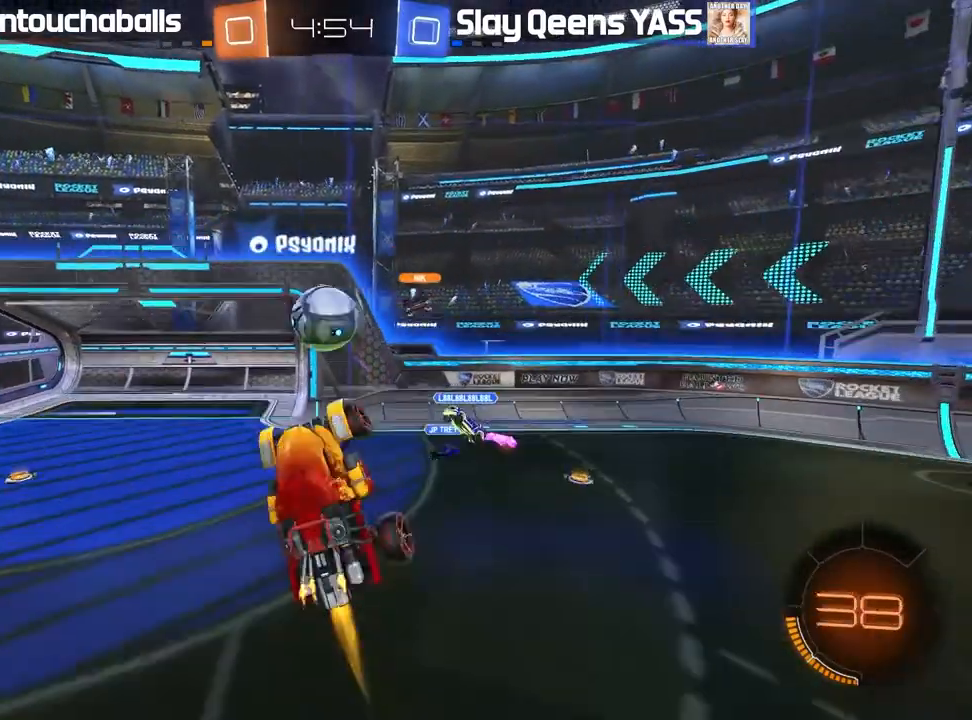
{"dt_ms": 500, "buttons": ["R2"], "left_stick": "down", "right_stick": "center", "events": [[100, "left_stick", "down-left"], [217, "left_stick", "down"], [433, "L1", "up"], [500, "B", "up"]]}
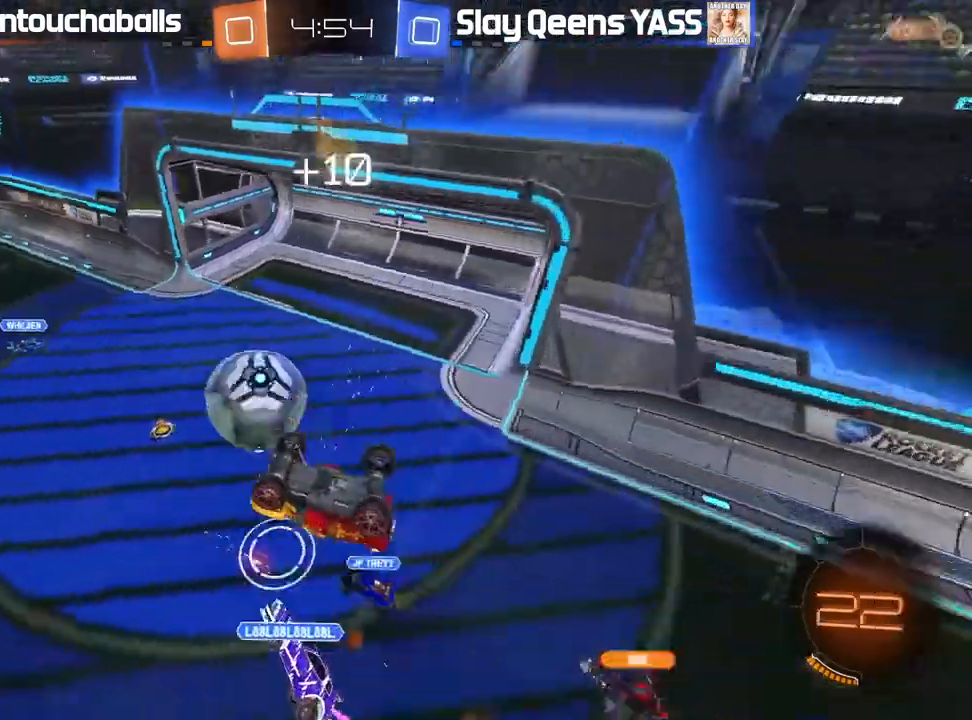
{"dt_ms": 1000, "buttons": ["R2"], "left_stick": "up-left", "right_stick": "center"}
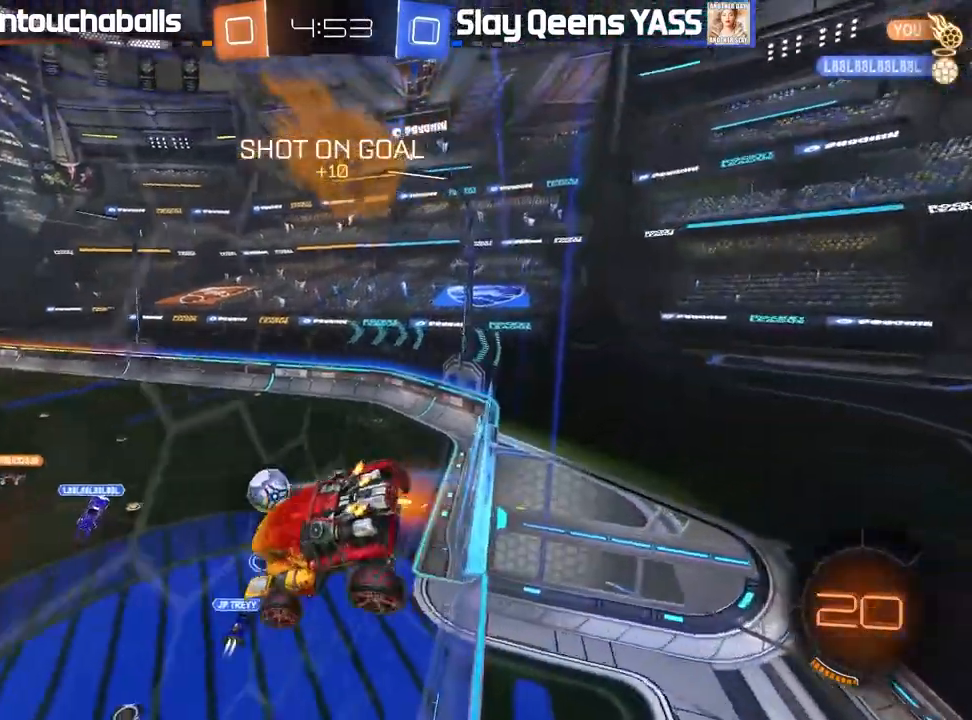
{"dt_ms": 500, "buttons": ["L1", "R2"], "left_stick": "down", "right_stick": "center", "events": [[17, "left_stick", "center"], [317, "left_stick", "down"], [417, "L1", "down"]]}
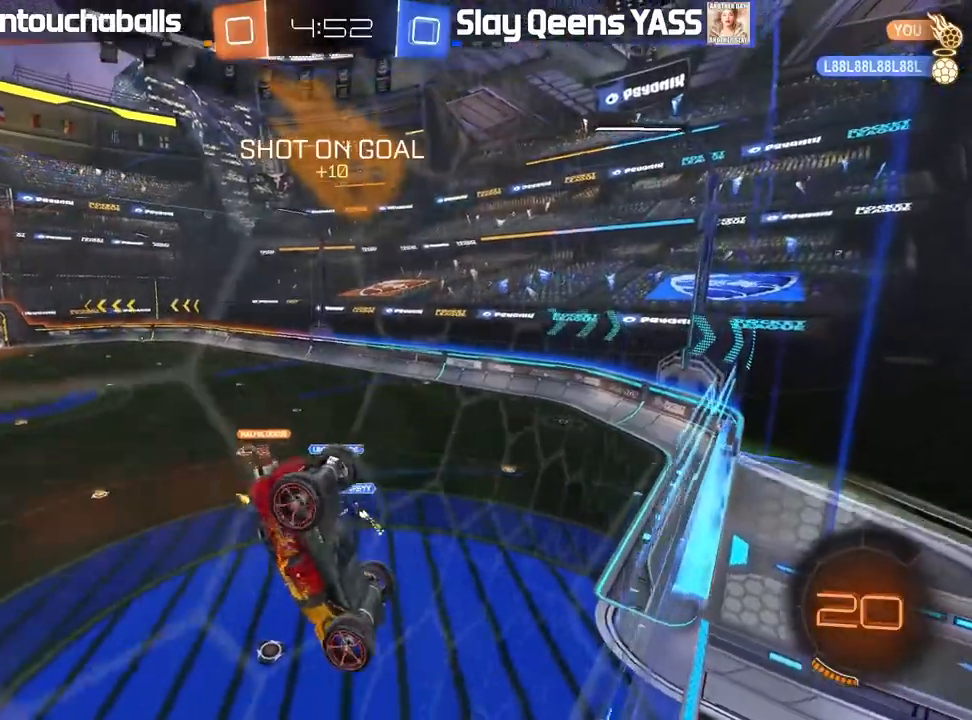
{"dt_ms": 500, "buttons": ["B", "R2"], "left_stick": "down-left", "right_stick": "center", "events": [[117, "L1", "up"], [200, "left_stick", "center"], [400, "left_stick", "down-right"], [417, "B", "down"], [500, "left_stick", "down-left"]]}